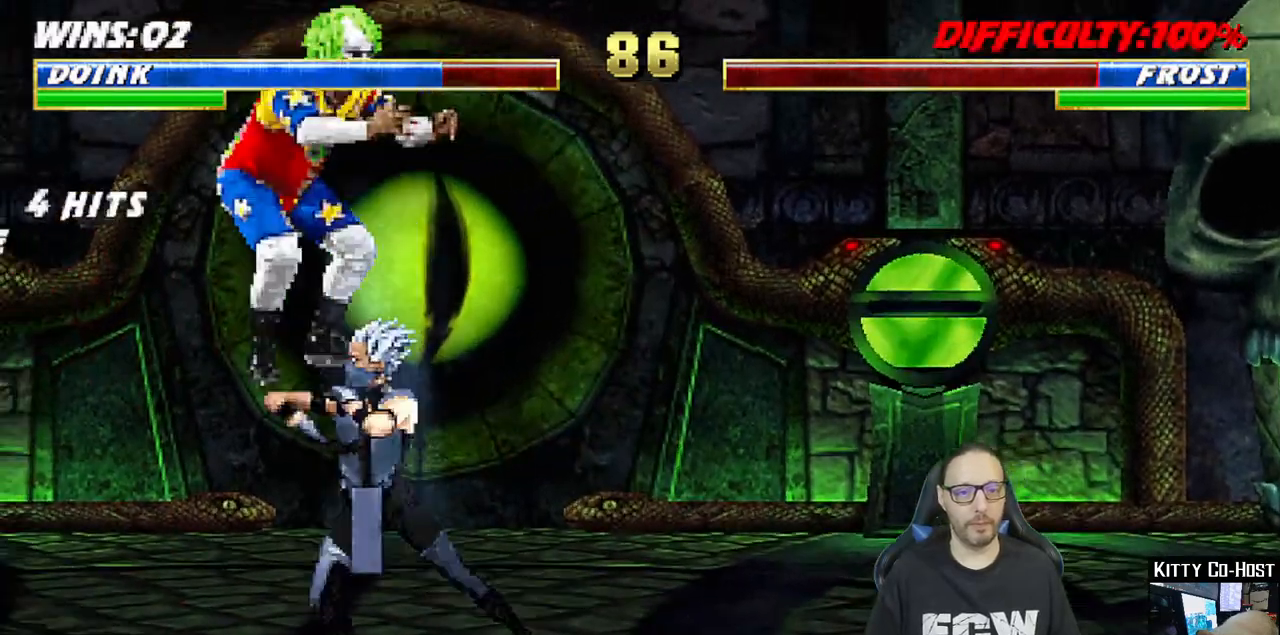
Gameplay with a controller (PlayStation layout); each line is a JSON object with the inputs held at the frame after it. "events" lists button and stick changes between this image and that frame as [ms after this image, input, new state], when the widget could be followed in between.
{"buttons": ["L1", "R1", "DPAD_DOWN", "DPAD_LEFT"], "left_stick": "center", "right_stick": "center", "events": [[67, "TRIANGLE", "down"], [133, "TRIANGLE", "up"], [217, "TRIANGLE", "down"], [283, "DPAD_DOWN", "down"], [300, "CIRCLE", "down"], [350, "TRIANGLE", "up"], [383, "CIRCLE", "up"], [417, "DPAD_DOWN", "up"], [450, "DPAD_DOWN", "down"], [467, "DPAD_LEFT", "down"], [500, "R1", "down"]]}
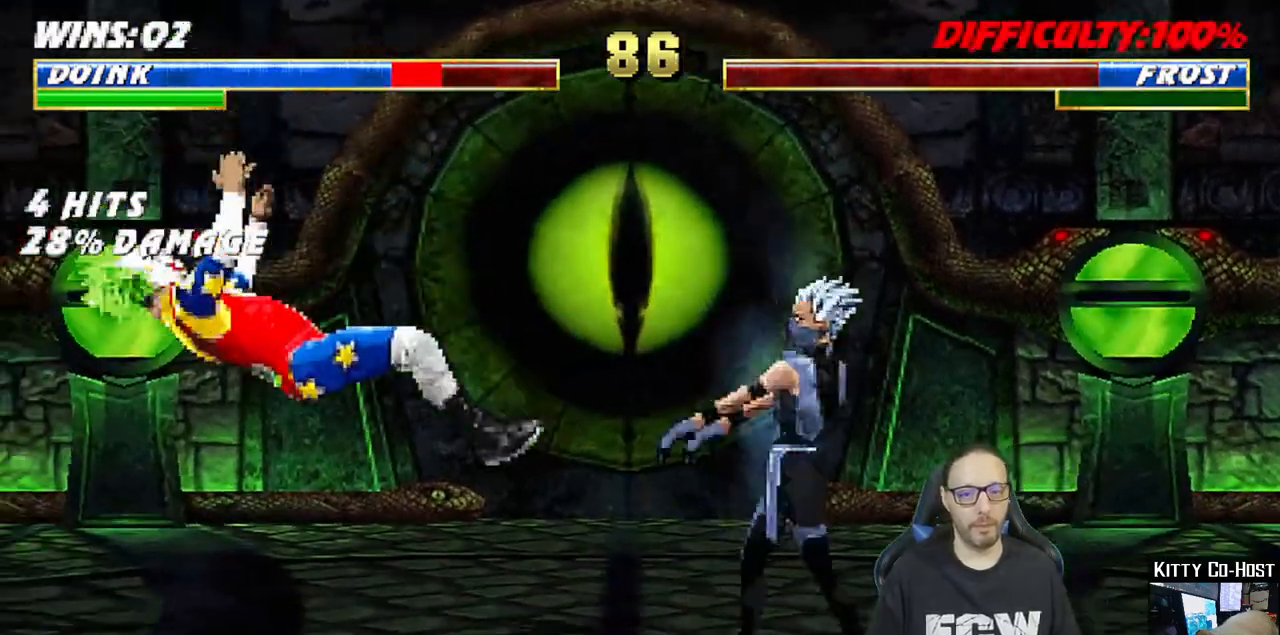
{"buttons": ["R1", "R2"], "left_stick": "center", "right_stick": "center", "events": [[350, "DPAD_LEFT", "up"], [383, "DPAD_DOWN", "up"], [417, "L1", "up"], [417, "R2", "down"]]}
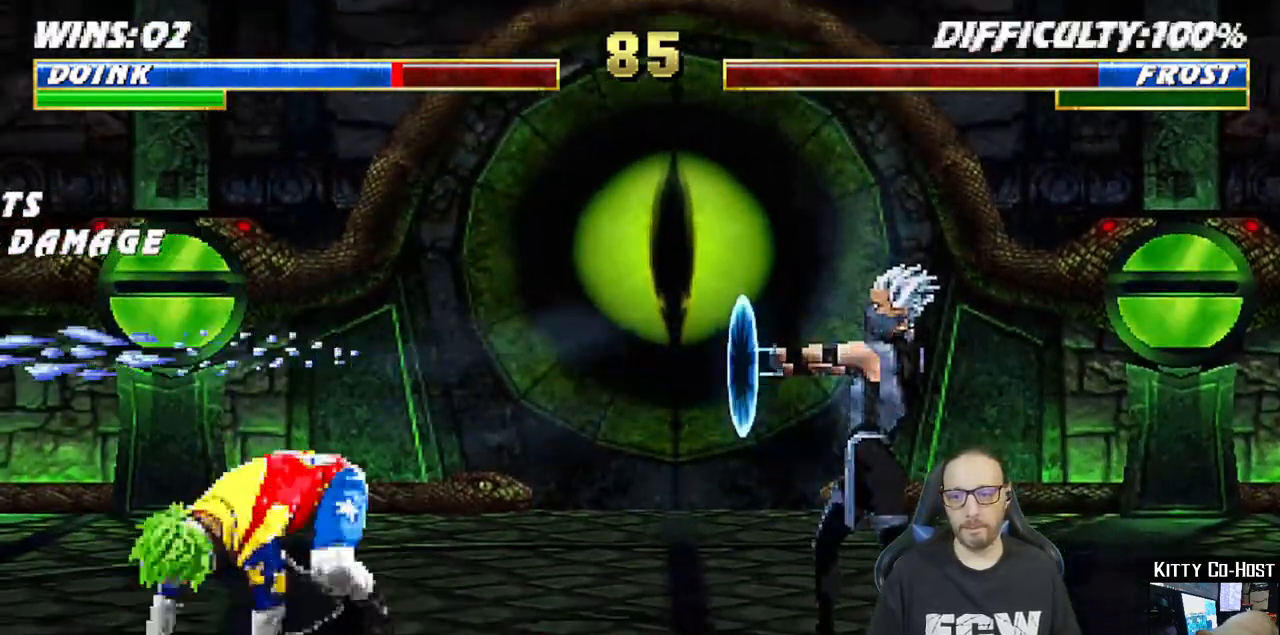
{"buttons": ["L1", "DPAD_UP", "DPAD_RIGHT"], "left_stick": "center", "right_stick": "center", "events": [[33, "R1", "up"], [33, "R2", "up"], [100, "DPAD_LEFT", "down"], [233, "DPAD_LEFT", "up"], [300, "L1", "down"], [317, "DPAD_RIGHT", "down"], [333, "DPAD_UP", "down"]]}
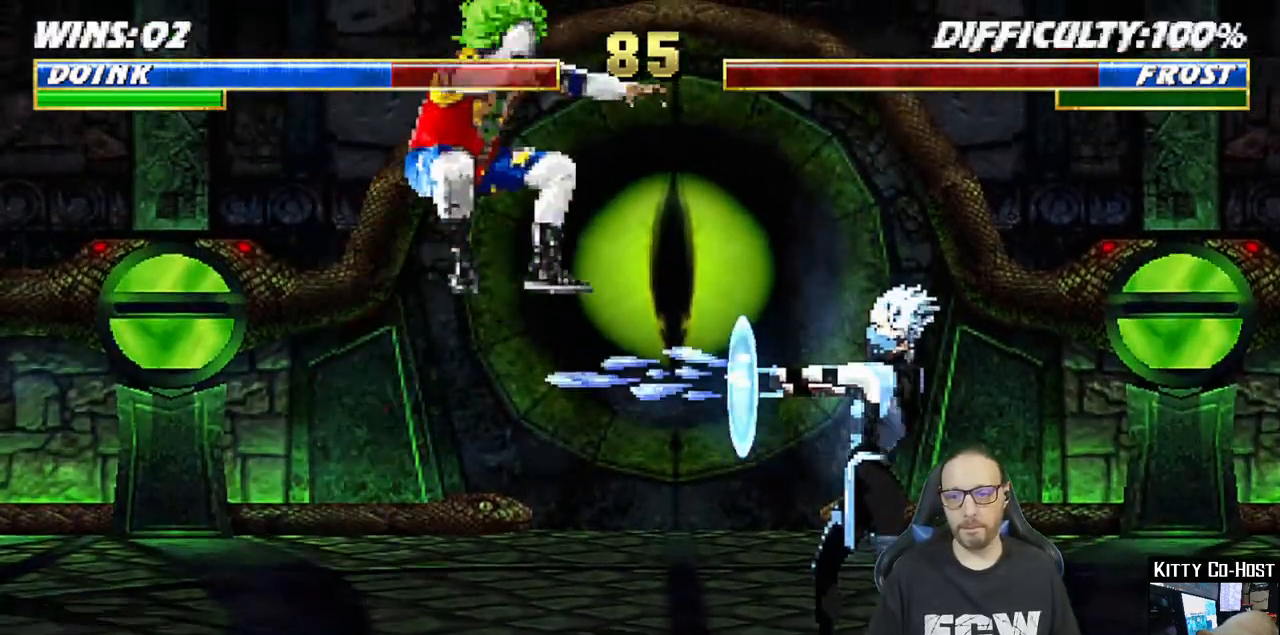
{"buttons": ["L1", "DPAD_DOWN"], "left_stick": "center", "right_stick": "center", "events": [[17, "DPAD_RIGHT", "up"], [17, "DPAD_UP", "up"], [150, "DPAD_DOWN", "down"], [217, "SQUARE", "down"], [317, "SQUARE", "up"], [400, "SQUARE", "down"], [483, "SQUARE", "up"]]}
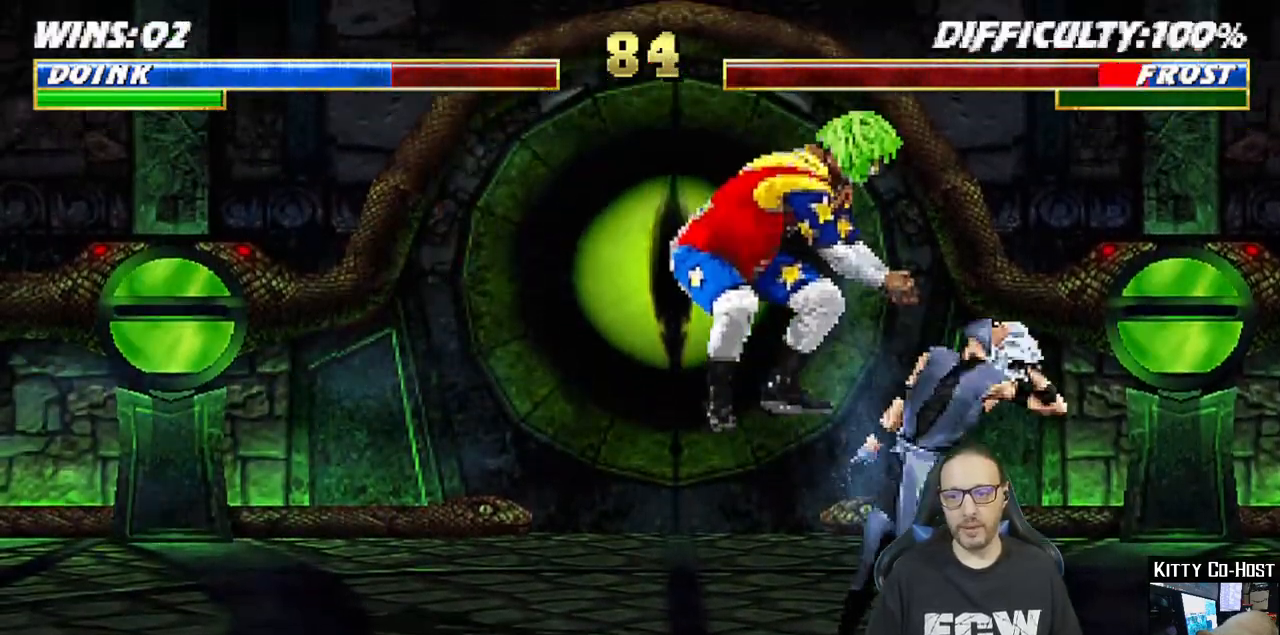
{"buttons": ["L1", "DPAD_DOWN"], "left_stick": "center", "right_stick": "center", "events": [[67, "SQUARE", "down"], [167, "SQUARE", "up"], [233, "SQUARE", "down"], [350, "SQUARE", "up"], [417, "SQUARE", "down"], [500, "SQUARE", "up"]]}
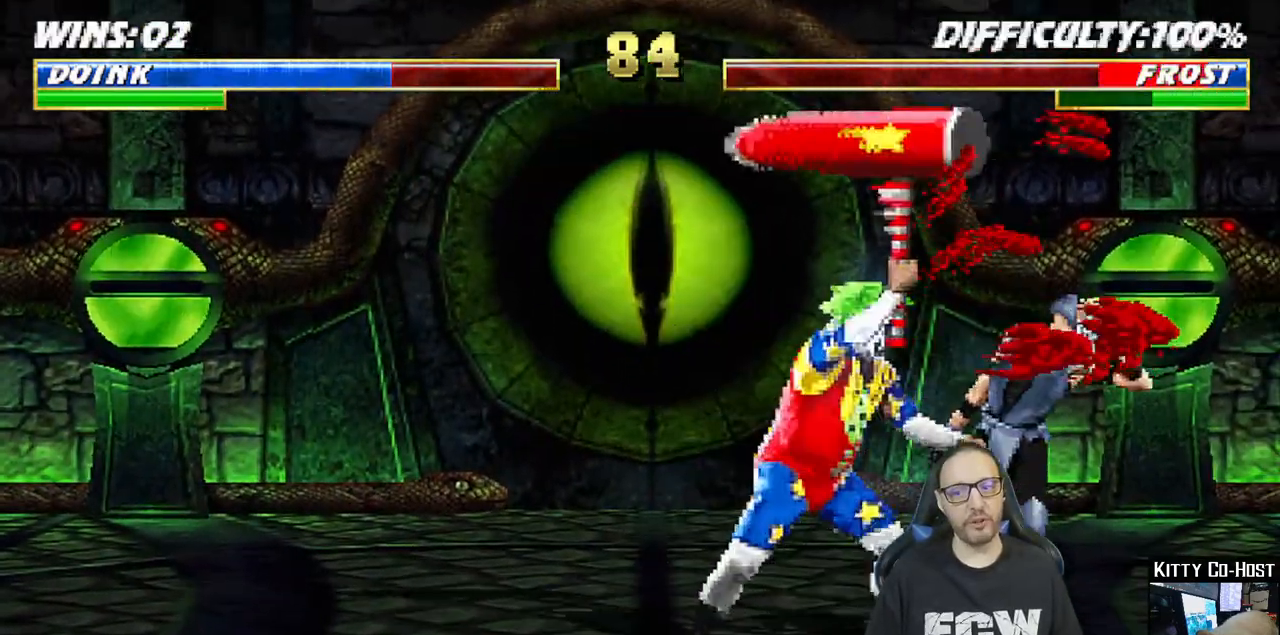
{"buttons": [], "left_stick": "center", "right_stick": "center", "events": [[83, "SQUARE", "down"], [117, "DPAD_RIGHT", "down"], [133, "SQUARE", "up"], [183, "DPAD_RIGHT", "up"], [217, "SQUARE", "down"], [383, "DPAD_DOWN", "up"], [417, "L1", "up"], [417, "SQUARE", "up"]]}
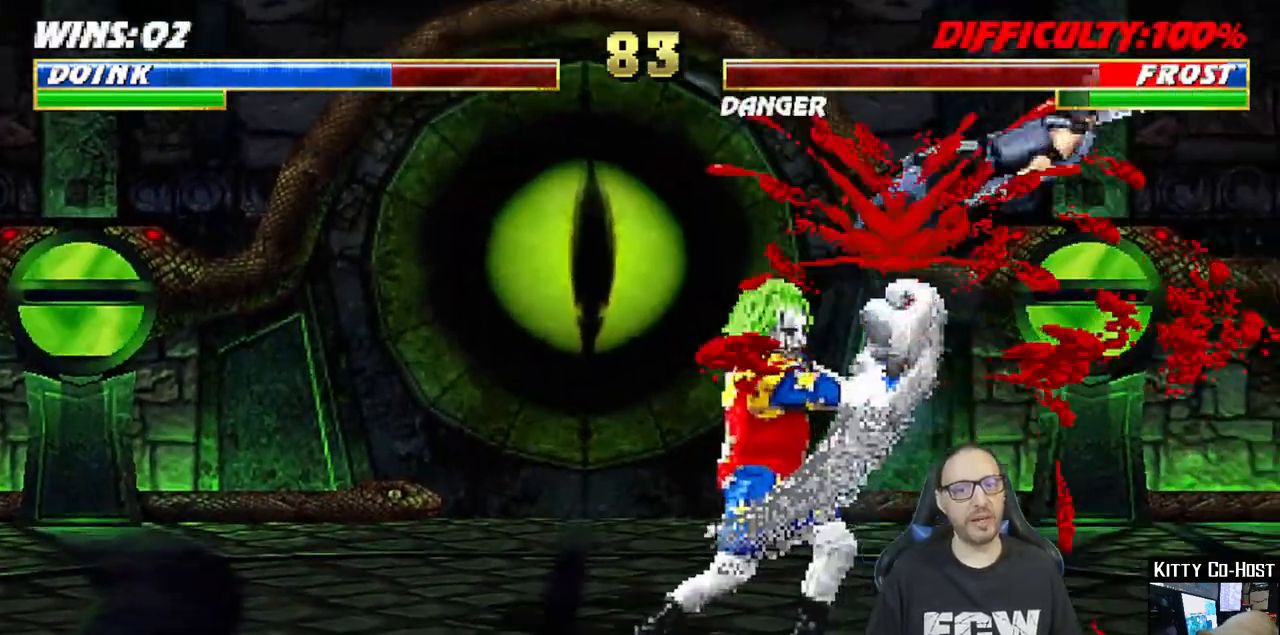
{"buttons": ["CROSS"], "left_stick": "center", "right_stick": "center", "events": [[117, "DPAD_DOWN", "down"], [150, "DPAD_RIGHT", "down"], [183, "DPAD_DOWN", "up"], [283, "CROSS", "down"], [333, "DPAD_RIGHT", "up"], [417, "CROSS", "up"], [483, "CROSS", "down"]]}
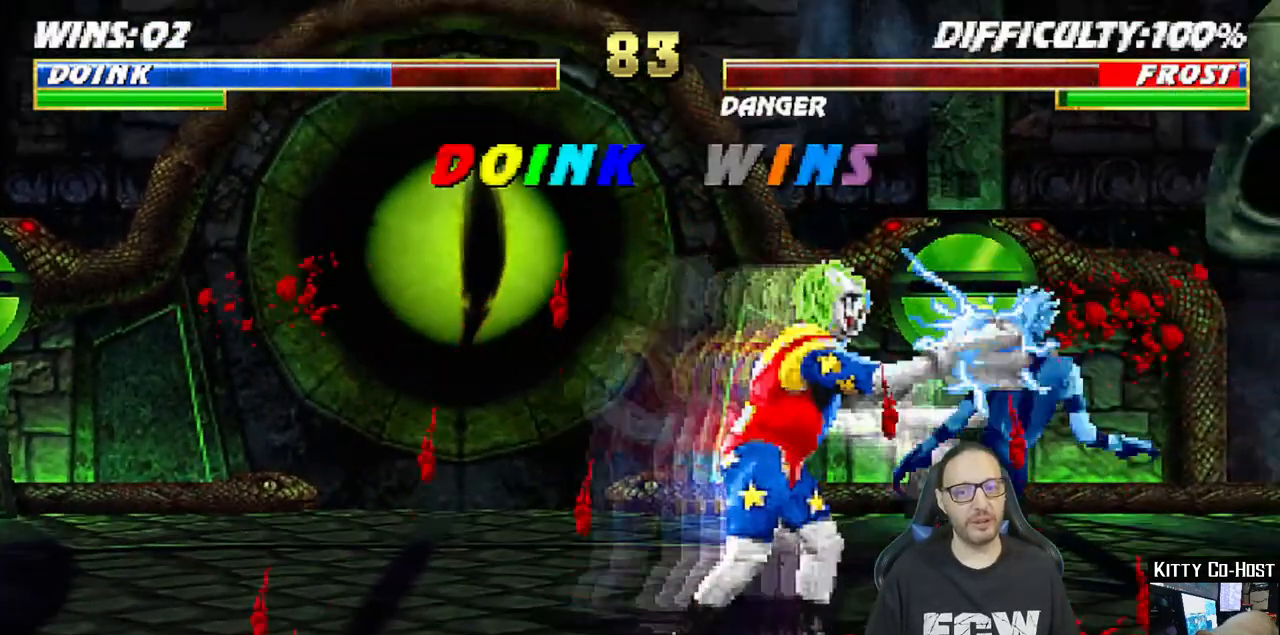
{"buttons": ["CROSS"], "left_stick": "center", "right_stick": "center", "events": [[150, "CROSS", "up"], [500, "CROSS", "down"]]}
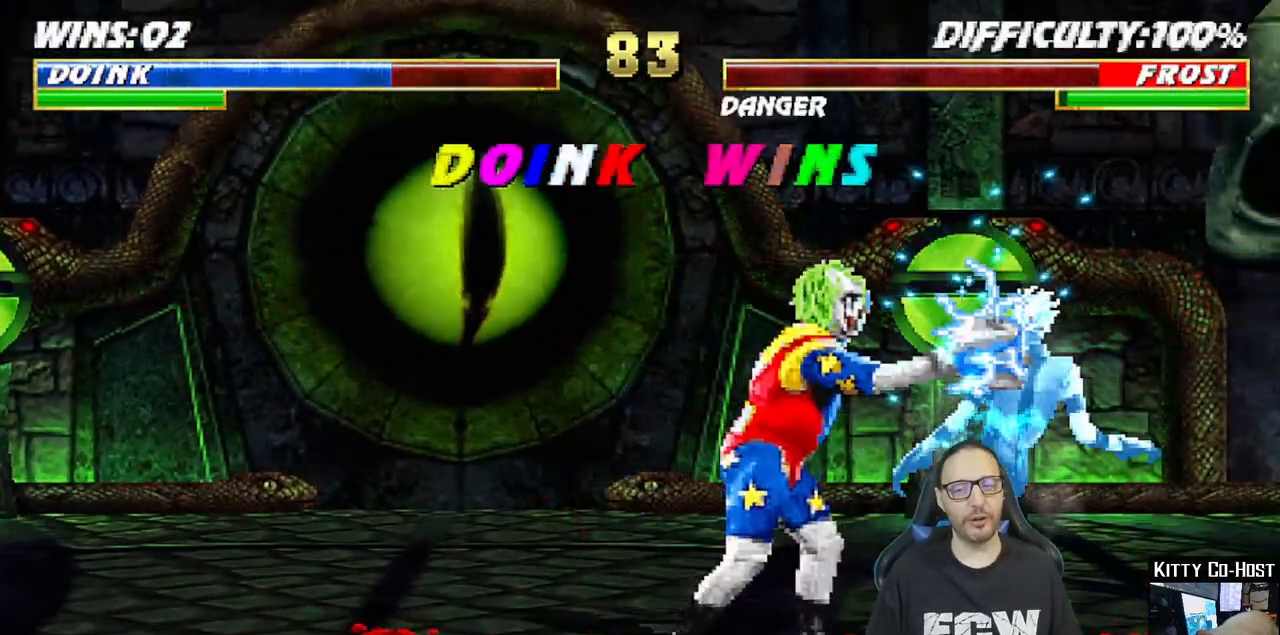
{"buttons": ["DPAD_LEFT"], "left_stick": "center", "right_stick": "center", "events": [[150, "DPAD_DOWN", "down"], [167, "CROSS", "up"], [167, "DPAD_LEFT", "down"], [200, "DPAD_DOWN", "up"], [250, "DPAD_LEFT", "up"], [267, "CROSS", "down"], [400, "CROSS", "up"], [417, "DPAD_DOWN", "down"], [467, "DPAD_LEFT", "down"], [483, "DPAD_DOWN", "up"]]}
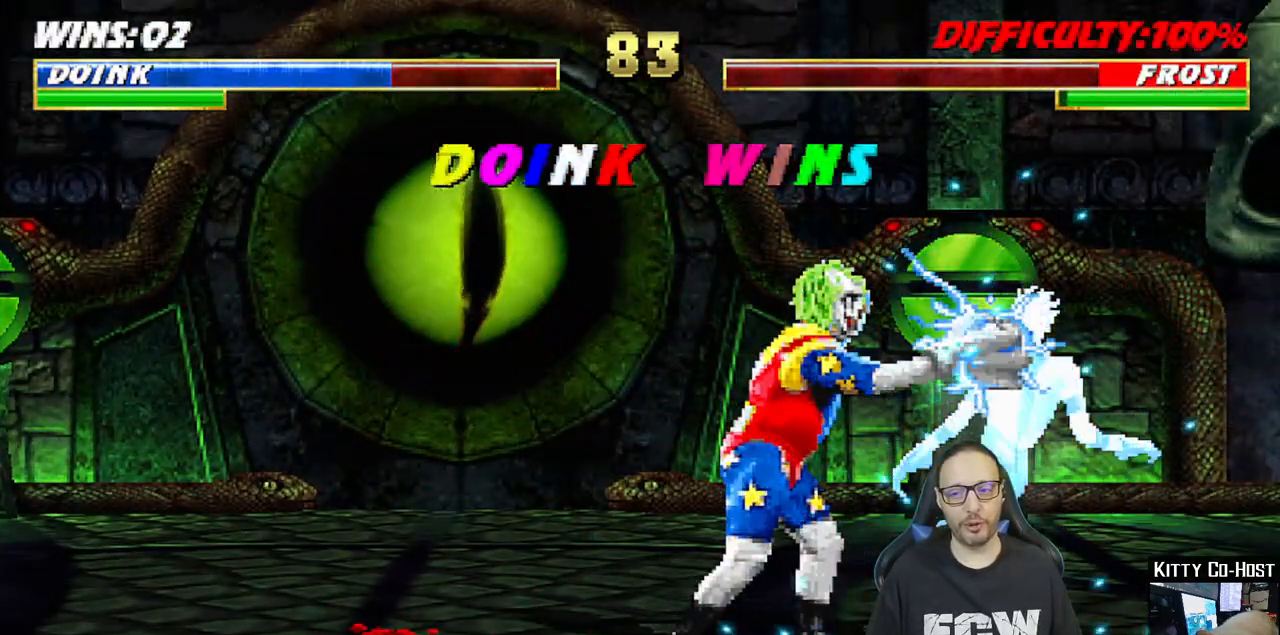
{"buttons": ["CROSS"], "left_stick": "center", "right_stick": "center", "events": [[17, "CROSS", "down"], [50, "DPAD_LEFT", "up"], [150, "CROSS", "up"], [183, "DPAD_DOWN", "down"], [250, "CROSS", "down"], [267, "DPAD_LEFT", "down"], [300, "DPAD_DOWN", "up"], [367, "CROSS", "up"], [400, "DPAD_LEFT", "up"], [467, "CROSS", "down"]]}
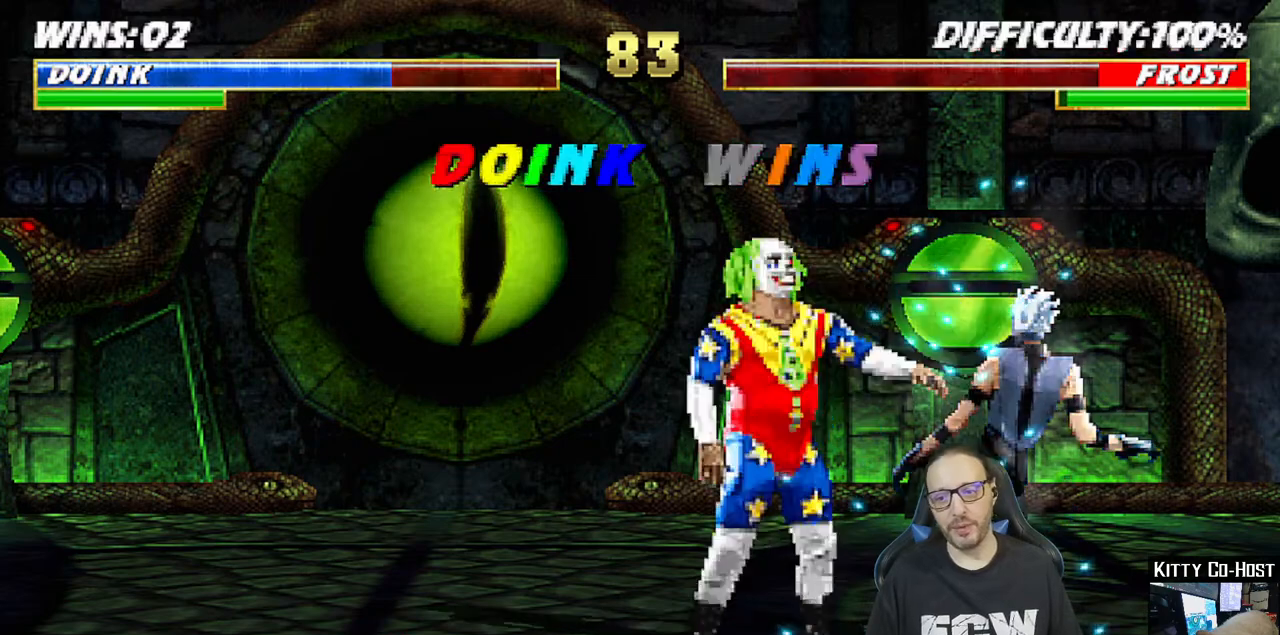
{"buttons": ["CROSS"], "left_stick": "center", "right_stick": "center", "events": [[67, "DPAD_DOWN", "down"], [83, "DPAD_LEFT", "down"], [100, "CROSS", "up"], [117, "DPAD_DOWN", "up"], [183, "DPAD_LEFT", "up"], [200, "CROSS", "down"], [333, "DPAD_DOWN", "down"], [350, "CROSS", "up"], [350, "DPAD_LEFT", "down"], [367, "DPAD_DOWN", "up"], [433, "CROSS", "down"], [450, "DPAD_LEFT", "up"]]}
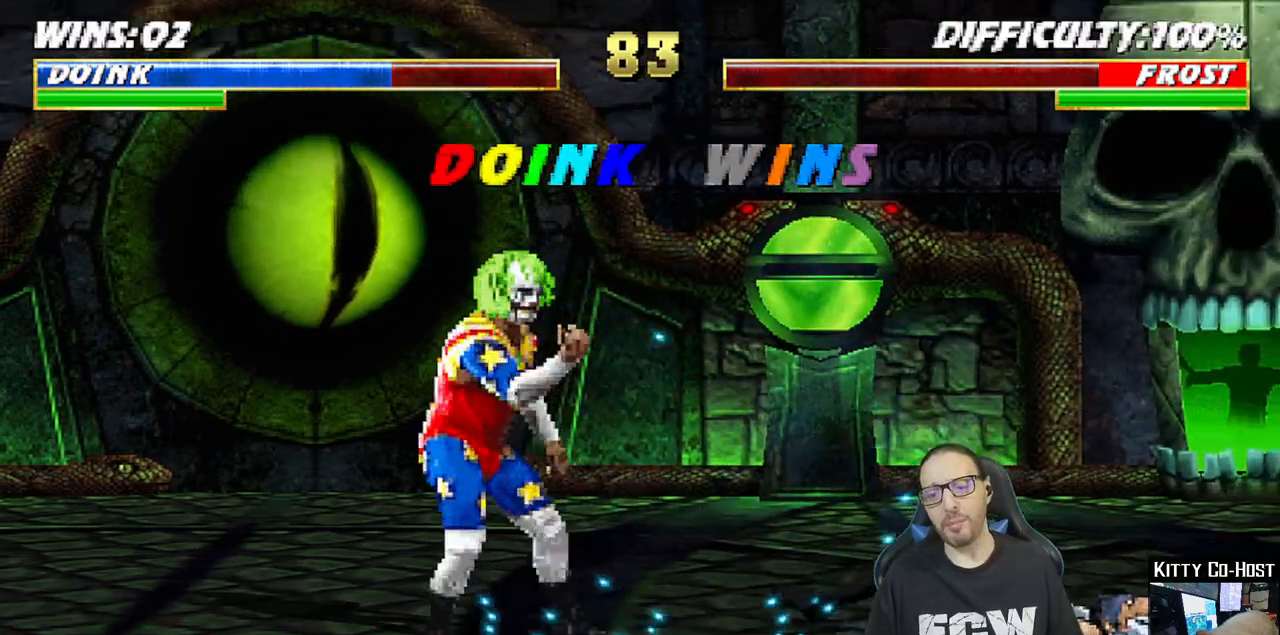
{"buttons": ["CROSS", "DPAD_LEFT"], "left_stick": "center", "right_stick": "center", "events": [[67, "CROSS", "up"], [133, "DPAD_LEFT", "down"], [183, "CROSS", "down"], [217, "DPAD_LEFT", "up"], [317, "CROSS", "up"], [400, "CROSS", "down"], [433, "DPAD_LEFT", "down"]]}
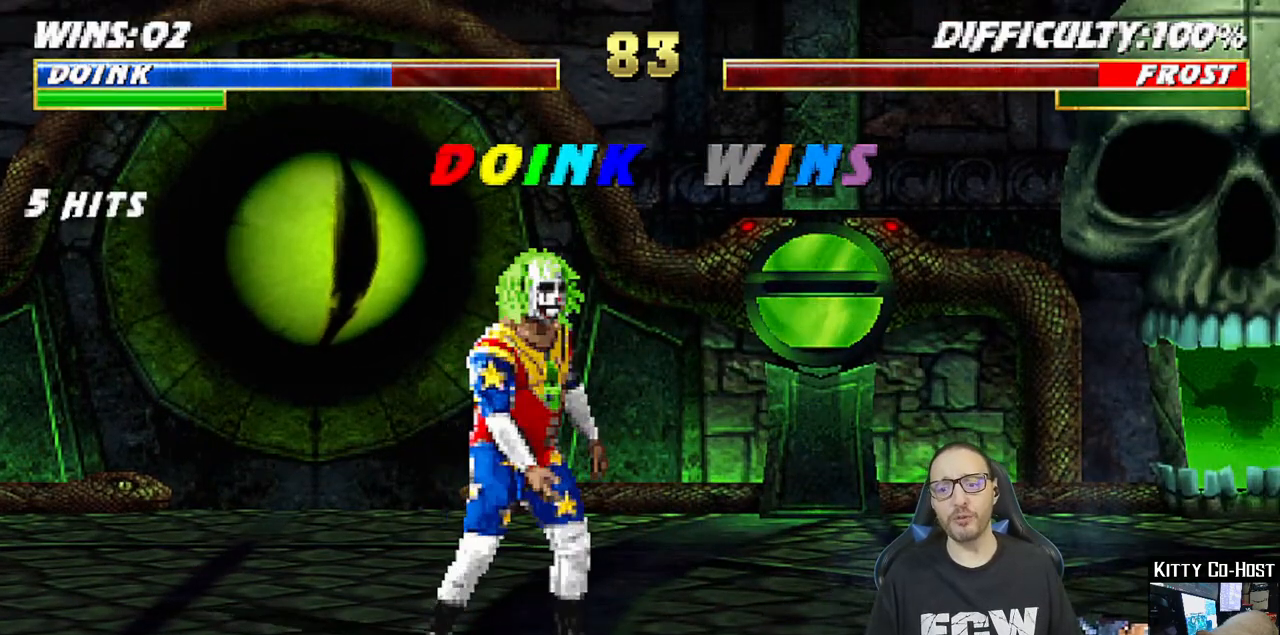
{"buttons": [], "left_stick": "center", "right_stick": "center", "events": [[17, "DPAD_LEFT", "up"], [50, "CROSS", "up"], [200, "CROSS", "down"], [200, "DPAD_LEFT", "down"], [267, "DPAD_LEFT", "up"], [333, "CROSS", "up"]]}
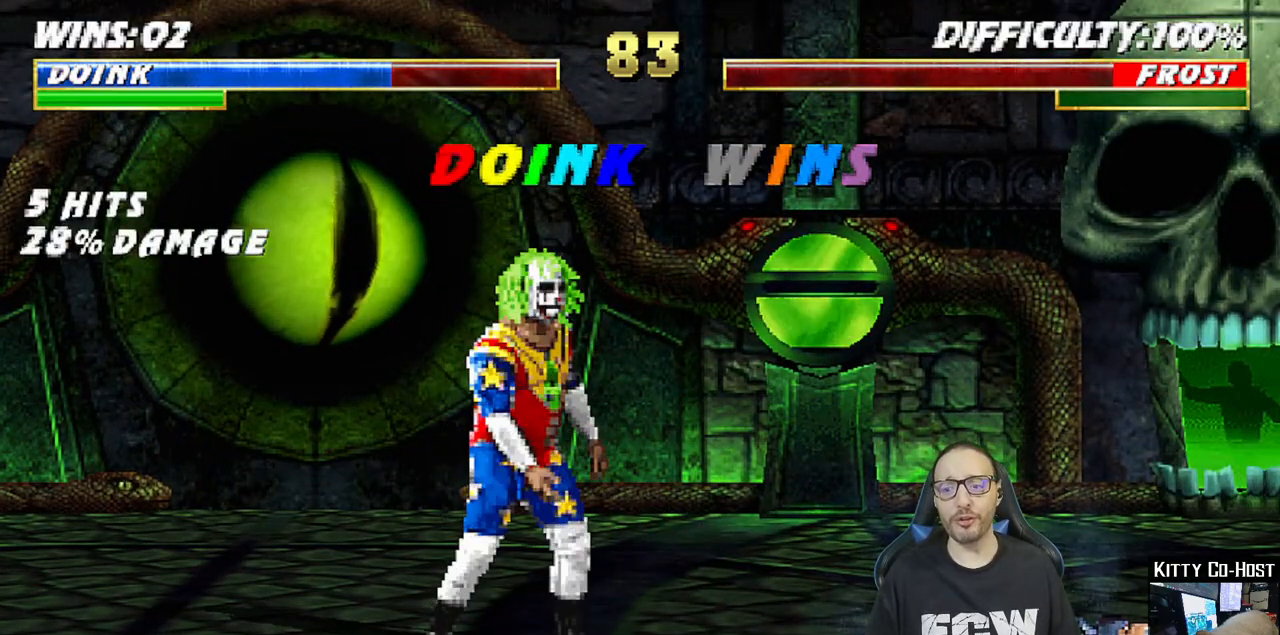
{"buttons": [], "left_stick": "center", "right_stick": "center", "events": []}
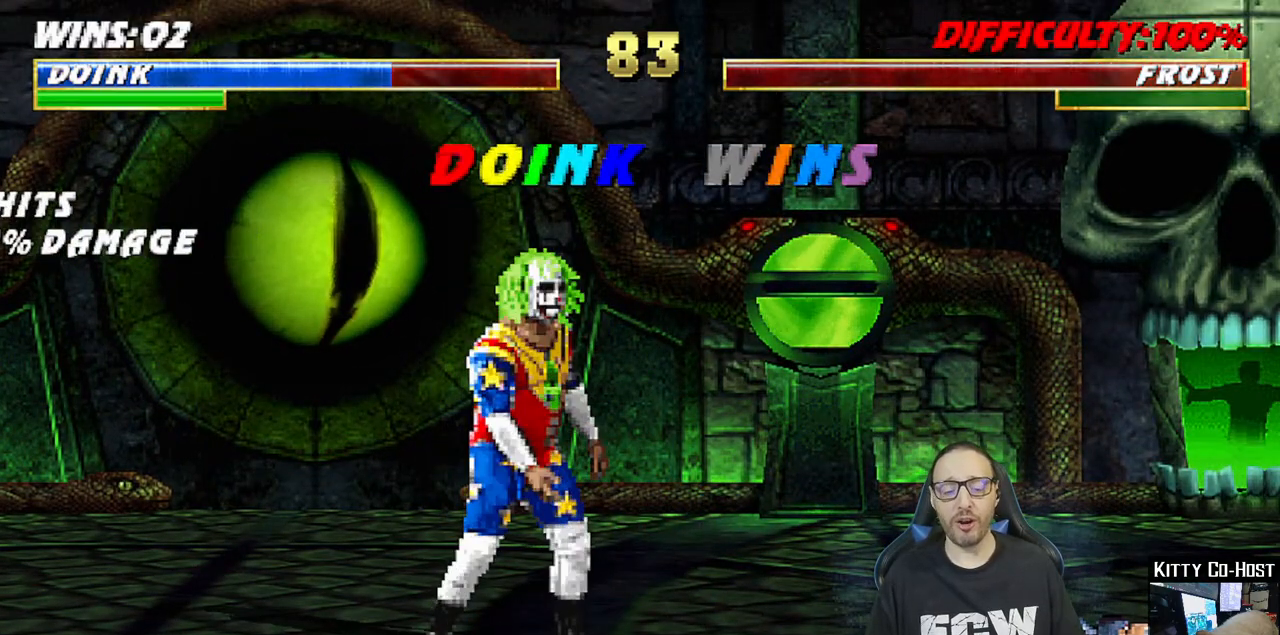
{"buttons": [], "left_stick": "center", "right_stick": "center", "events": []}
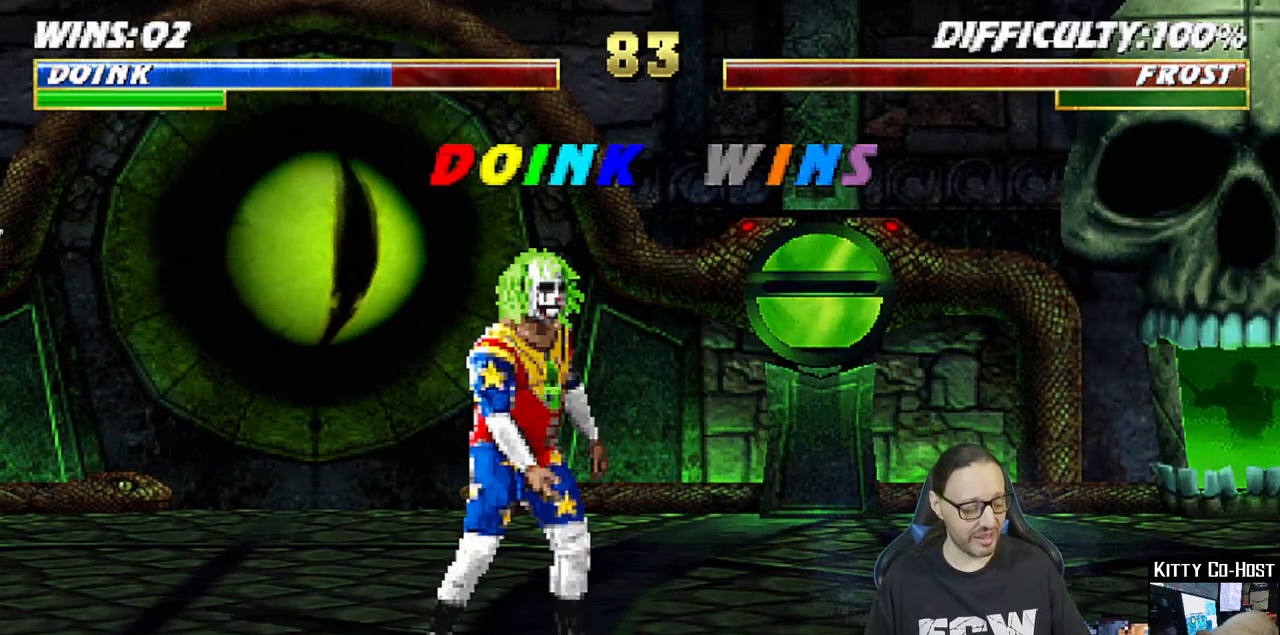
{"buttons": [], "left_stick": "center", "right_stick": "center", "events": []}
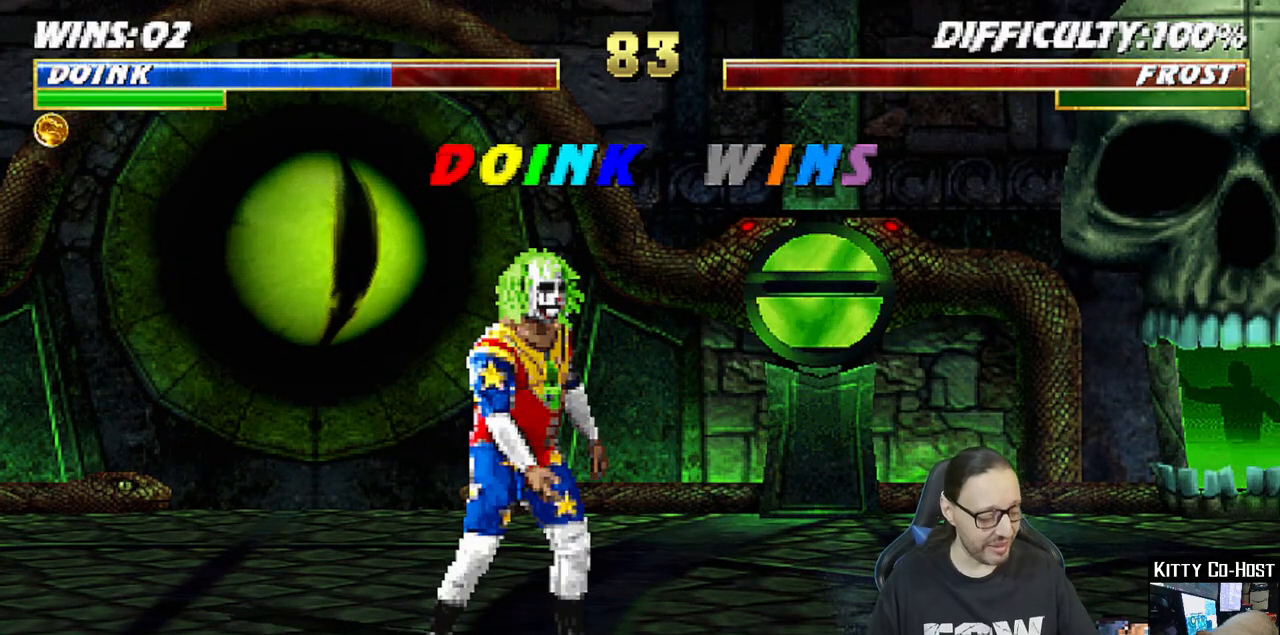
{"buttons": [], "left_stick": "center", "right_stick": "center", "events": []}
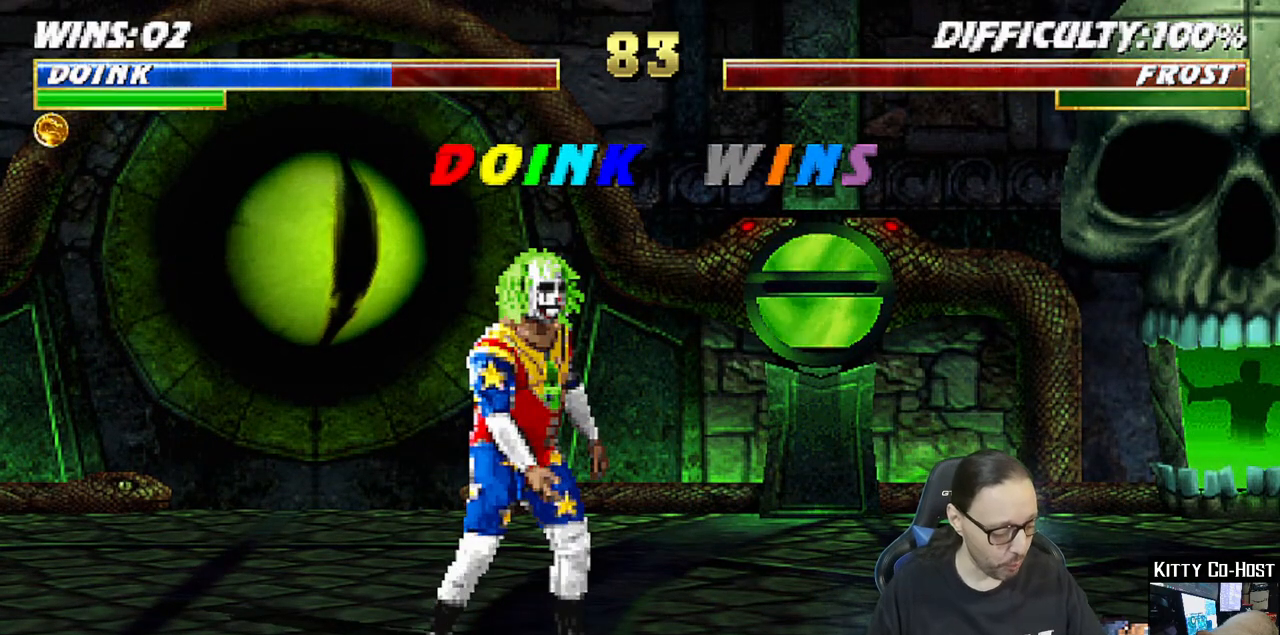
{"buttons": [], "left_stick": "center", "right_stick": "center", "events": []}
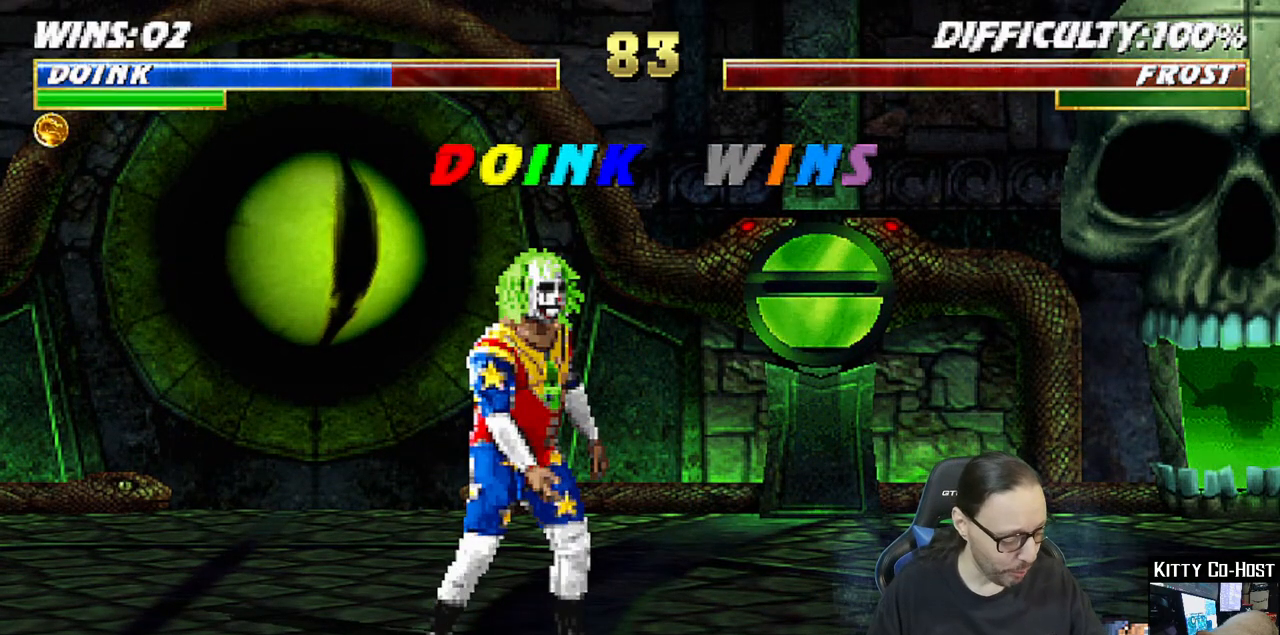
{"buttons": [], "left_stick": "center", "right_stick": "center", "events": []}
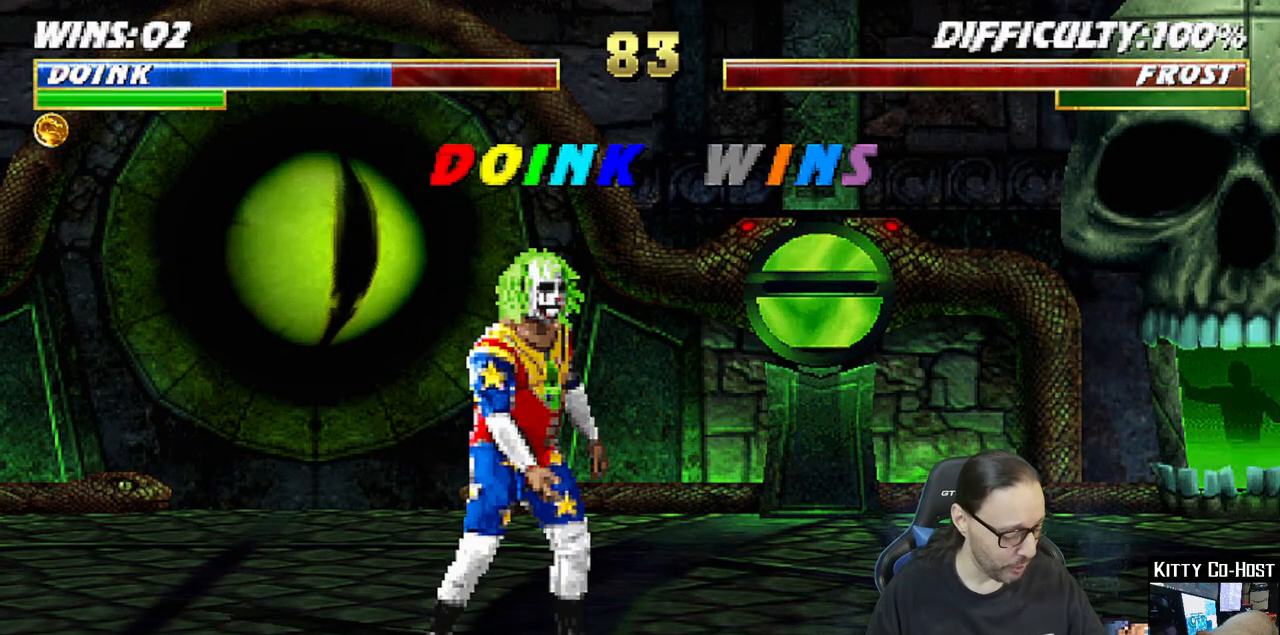
{"buttons": [], "left_stick": "center", "right_stick": "center", "events": []}
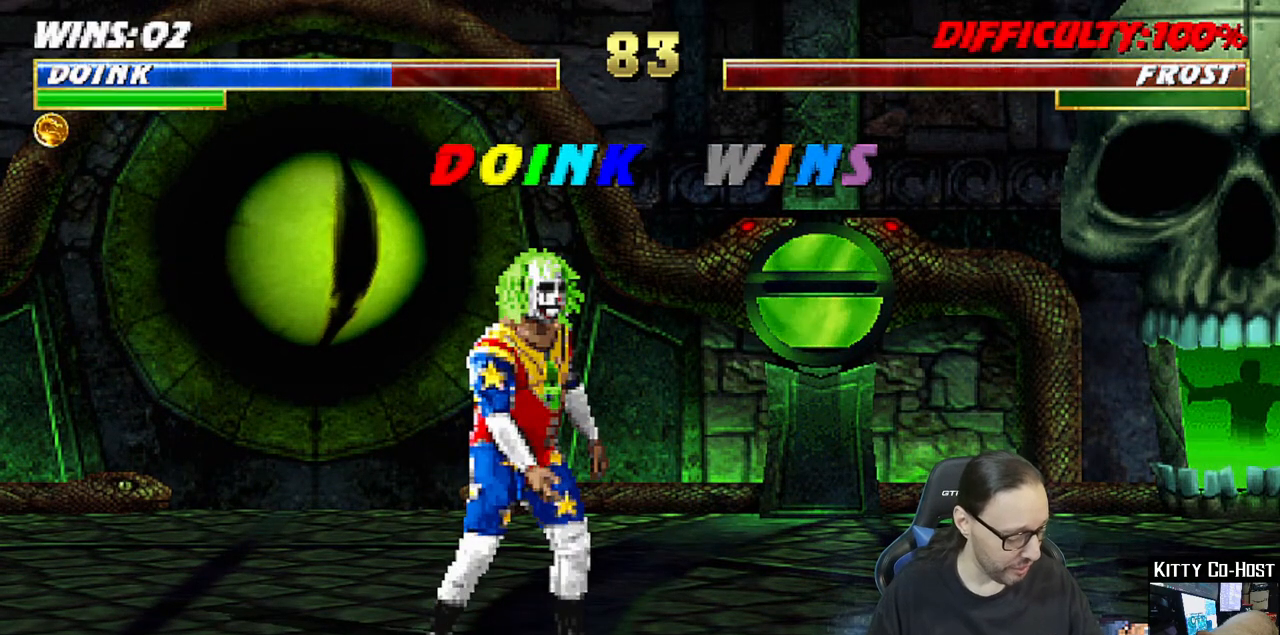
{"buttons": [], "left_stick": "center", "right_stick": "center", "events": []}
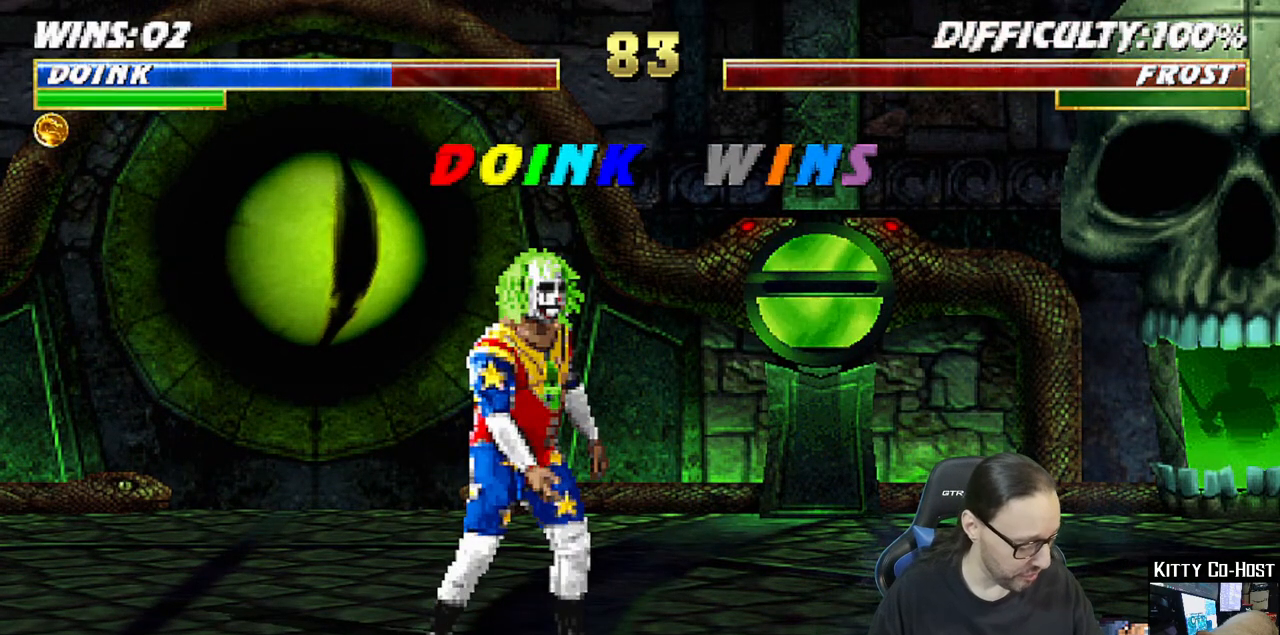
{"buttons": [], "left_stick": "center", "right_stick": "center", "events": []}